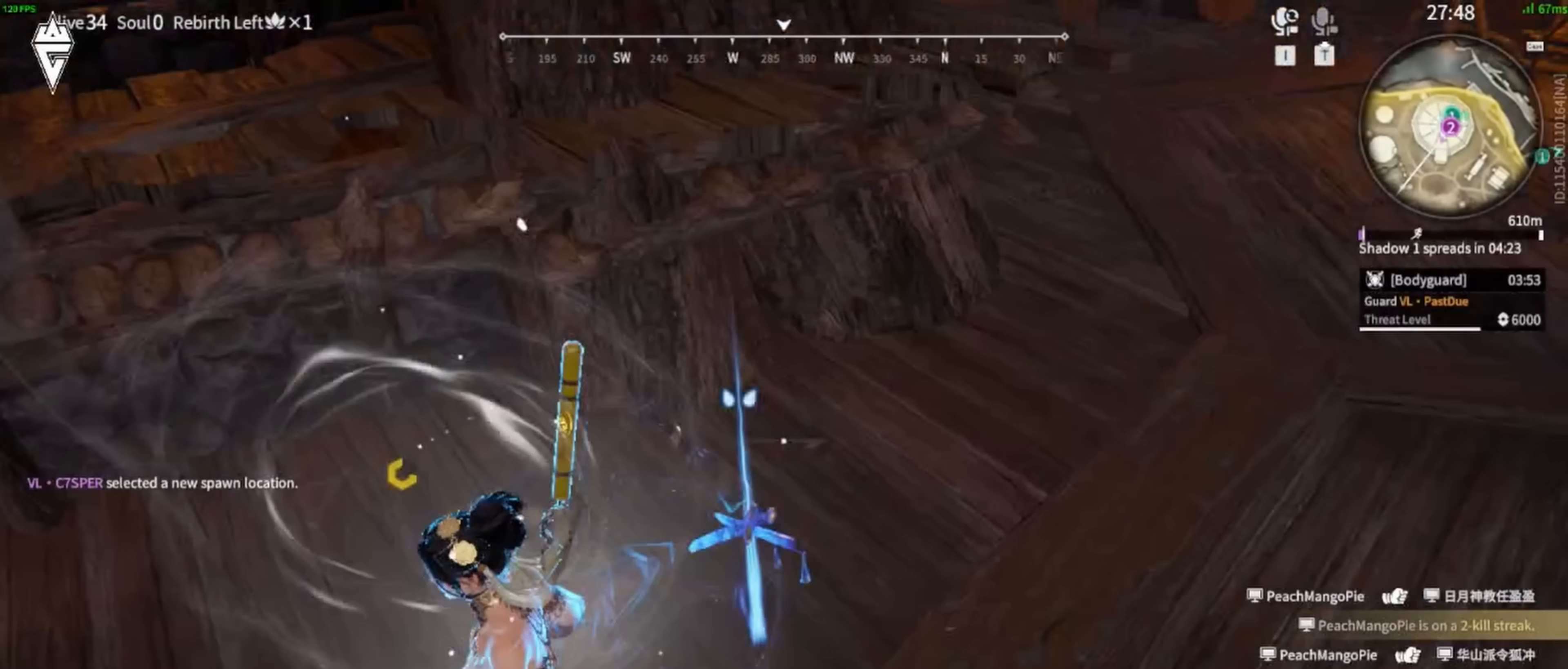
Gameplay with keyboard and mouse; each line is a JSON object with the keys and mouse buttons held at the frame after it (dt_ms = milliseconds from this image to that frame). "events" lists presses ("down") and releases ("up") of "a", "ctrl", "d", "e", "f", "q", "r", "s", "shift", "space", "tab", "w", "mouse_left", "mouse_wheel", "mouse_right", "mouse_mb4" and "mouse_mb5" between this image and that frame as [ms after this image, input, new state], when the widget could be followed in between. "mouse_left", "mouse_wheel", "mouse_right", "mouse_mb4", "mouse_mb5" = the "left", "wheel", "right", "mb4", "mb5" buttons of the "mouse" list. No other keys are recorded. "wheel" means that the mouse wheel is clicked or scrolled. Mouse movement is not recorded.
{"dt_ms": 200, "keys": [], "mouse": [], "events": [[50, "mouse_right", "up"], [83, "space", "up"]]}
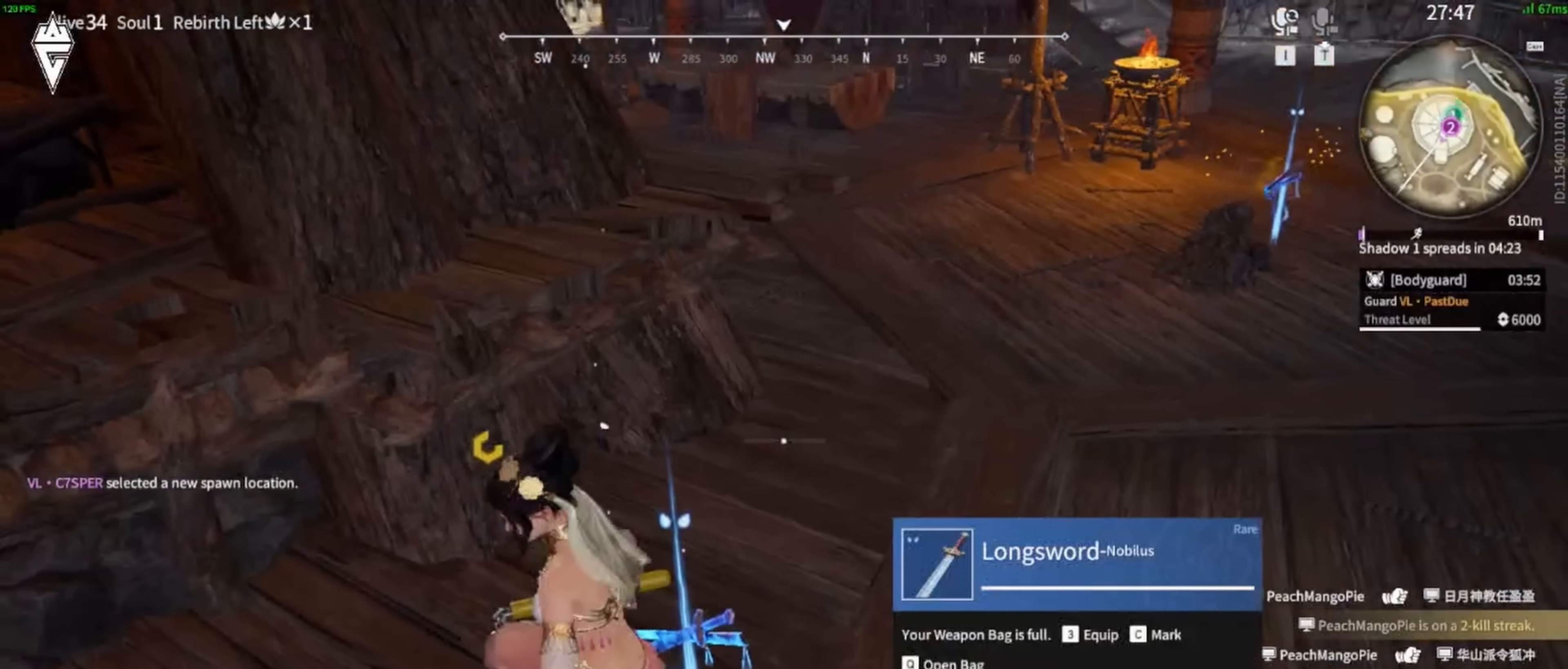
{"dt_ms": 500, "keys": ["a", "shift", "w"], "mouse": [], "events": [[367, "w", "down"], [400, "a", "down"], [450, "shift", "down"]]}
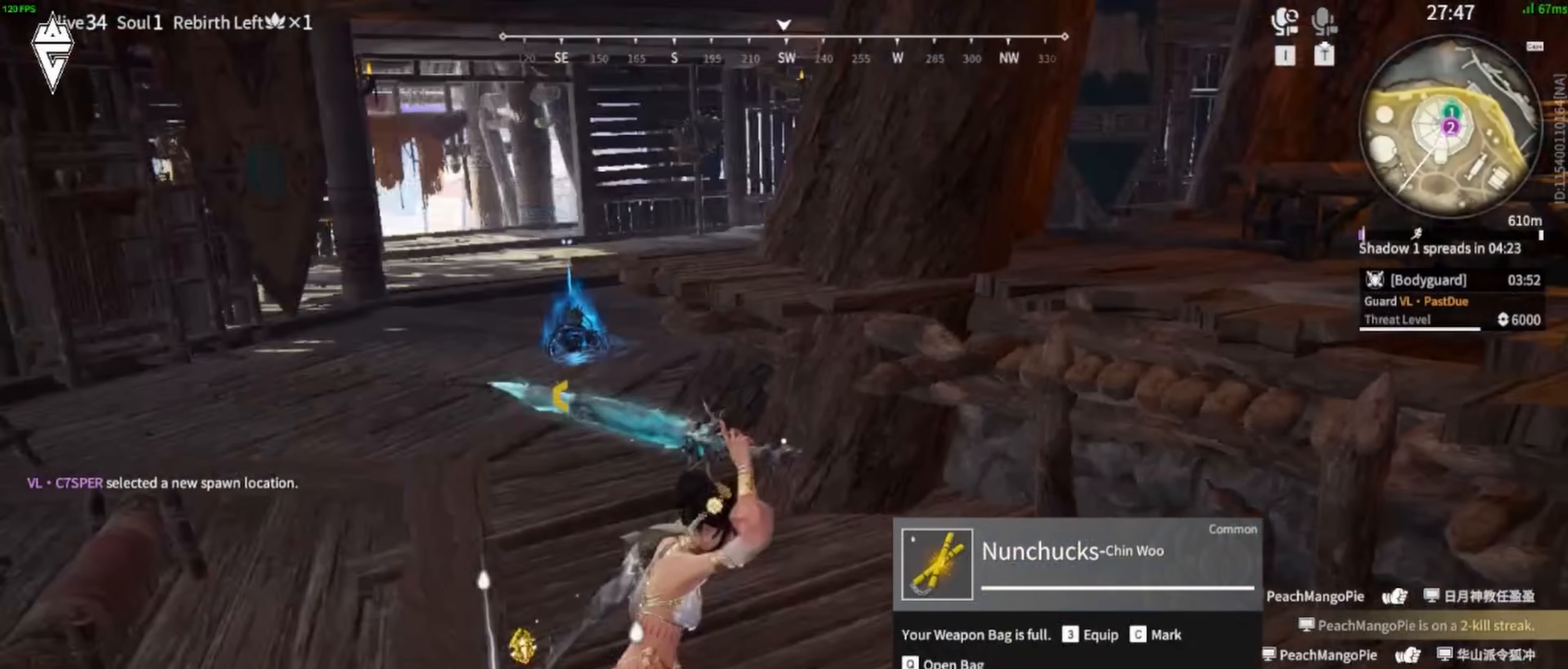
{"dt_ms": 500, "keys": ["shift", "w"], "mouse": ["right"], "events": [[117, "mouse_right", "down"], [200, "shift", "up"], [267, "a", "up"], [433, "shift", "down"]]}
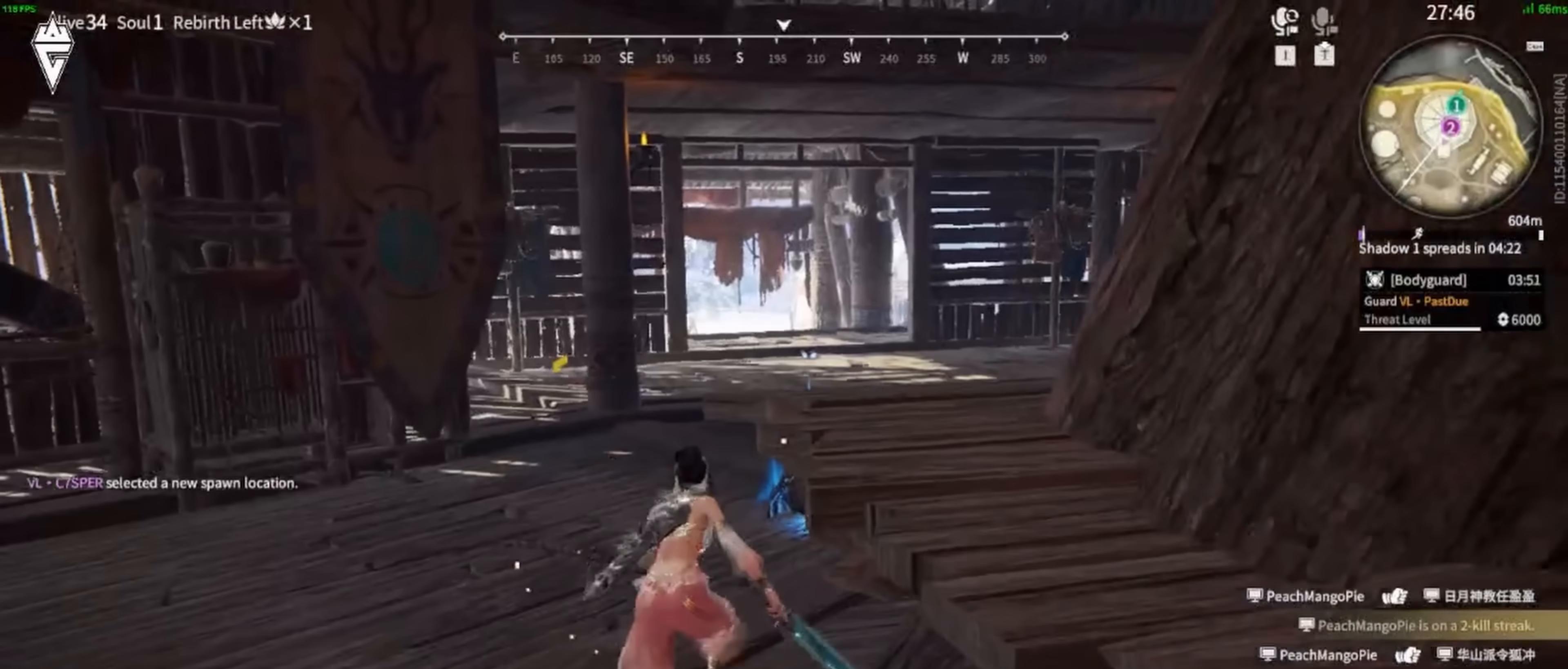
{"dt_ms": 500, "keys": ["e"], "mouse": [], "events": [[150, "a", "down"], [167, "mouse_right", "up"], [250, "shift", "up"], [300, "e", "down"], [333, "a", "up"], [383, "e", "up"], [400, "w", "up"], [483, "e", "down"]]}
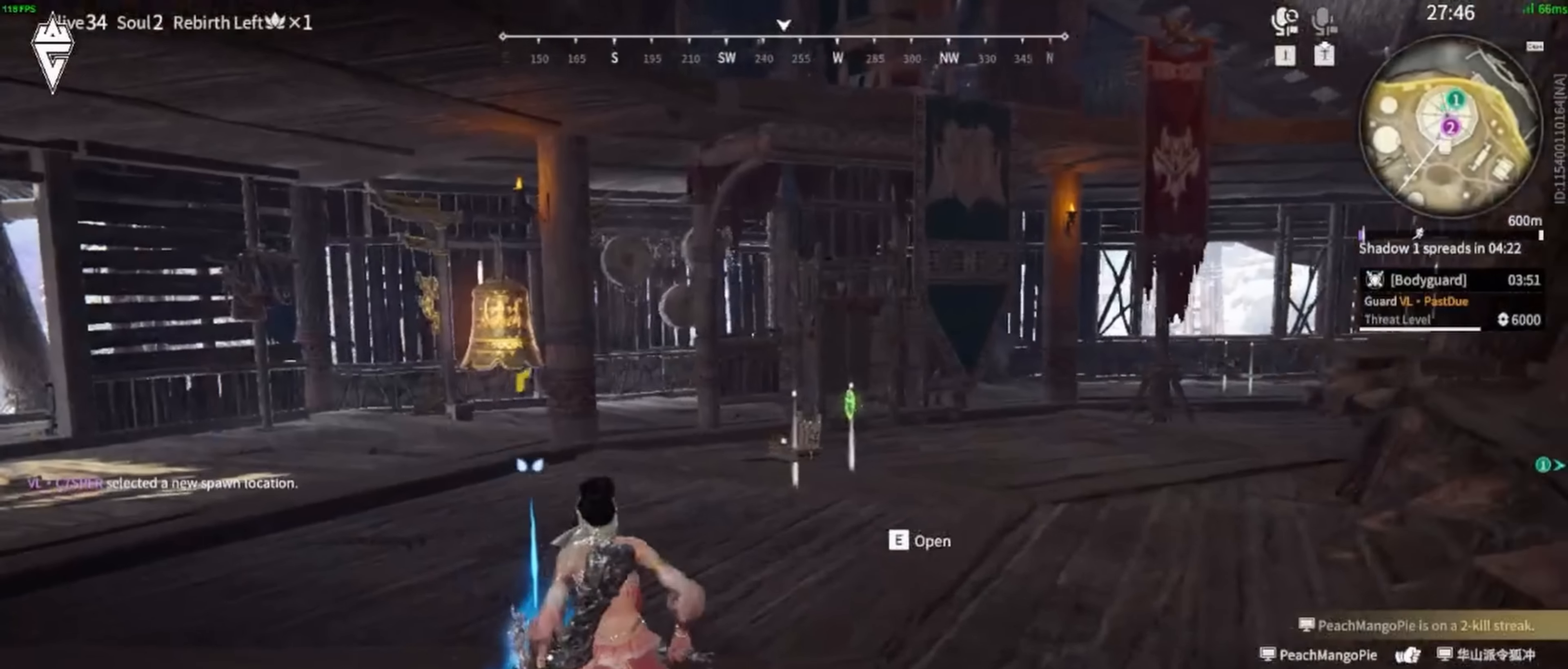
{"dt_ms": 500, "keys": [], "mouse": [], "events": [[50, "e", "up"], [133, "e", "down"], [233, "e", "up"]]}
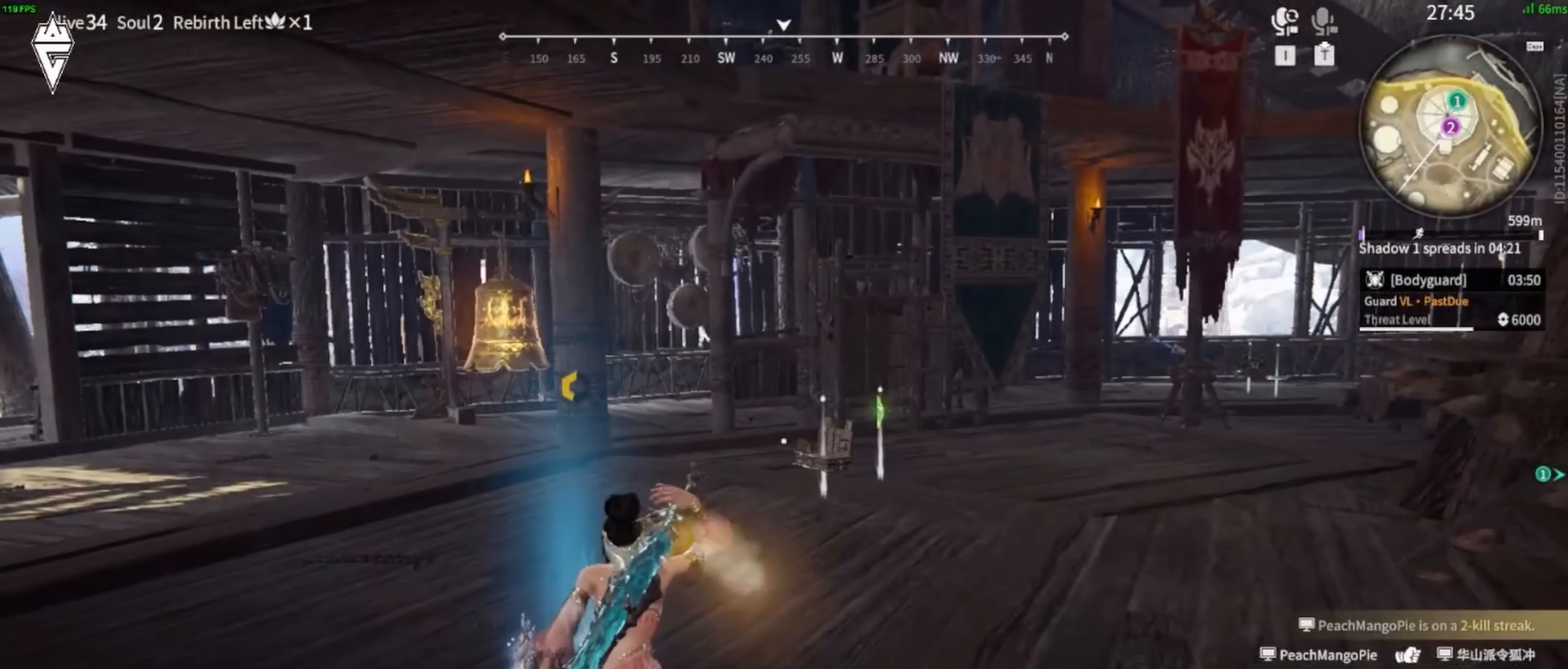
{"dt_ms": 500, "keys": [], "mouse": [], "events": [[17, "s", "down"], [183, "e", "down"], [300, "e", "up"], [383, "e", "down"], [483, "e", "up"], [483, "s", "up"]]}
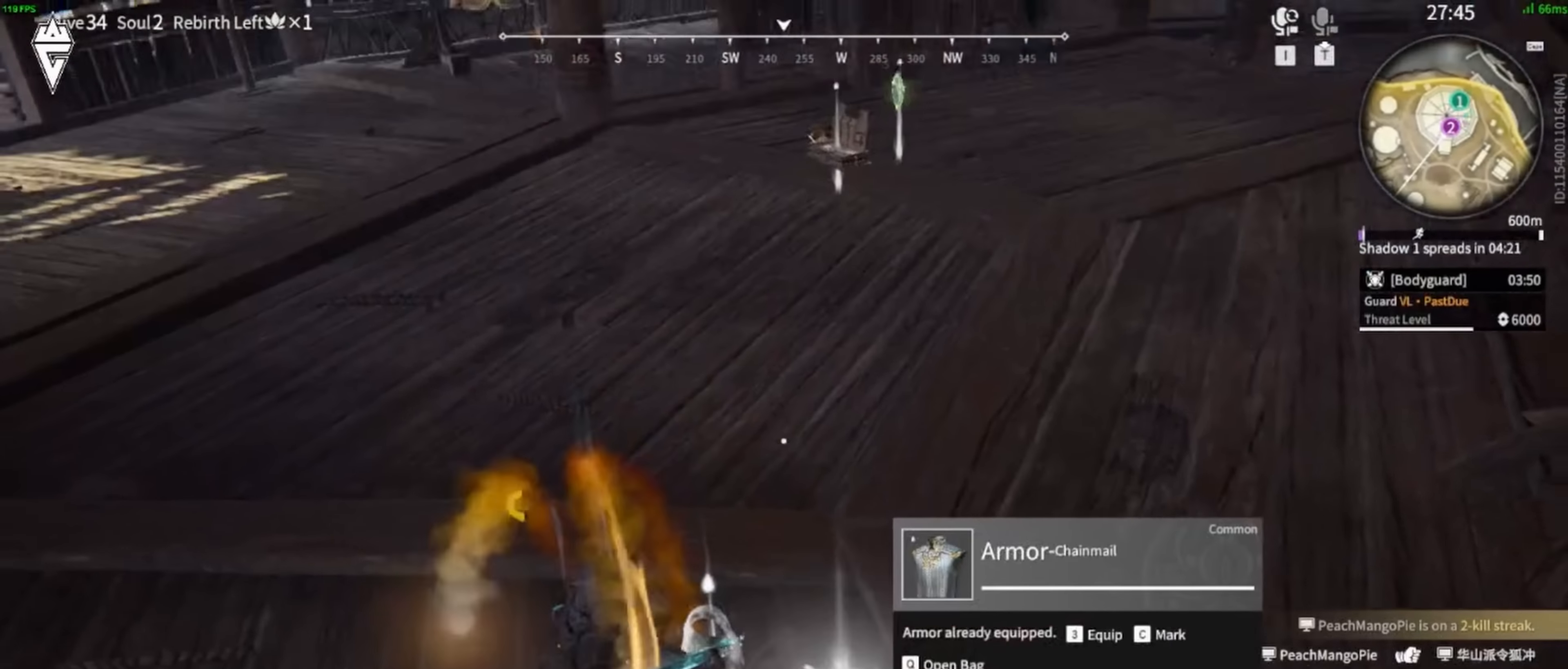
{"dt_ms": 500, "keys": [], "mouse": [], "events": [[67, "e", "down"], [150, "e", "up"], [250, "e", "down"], [350, "e", "up"]]}
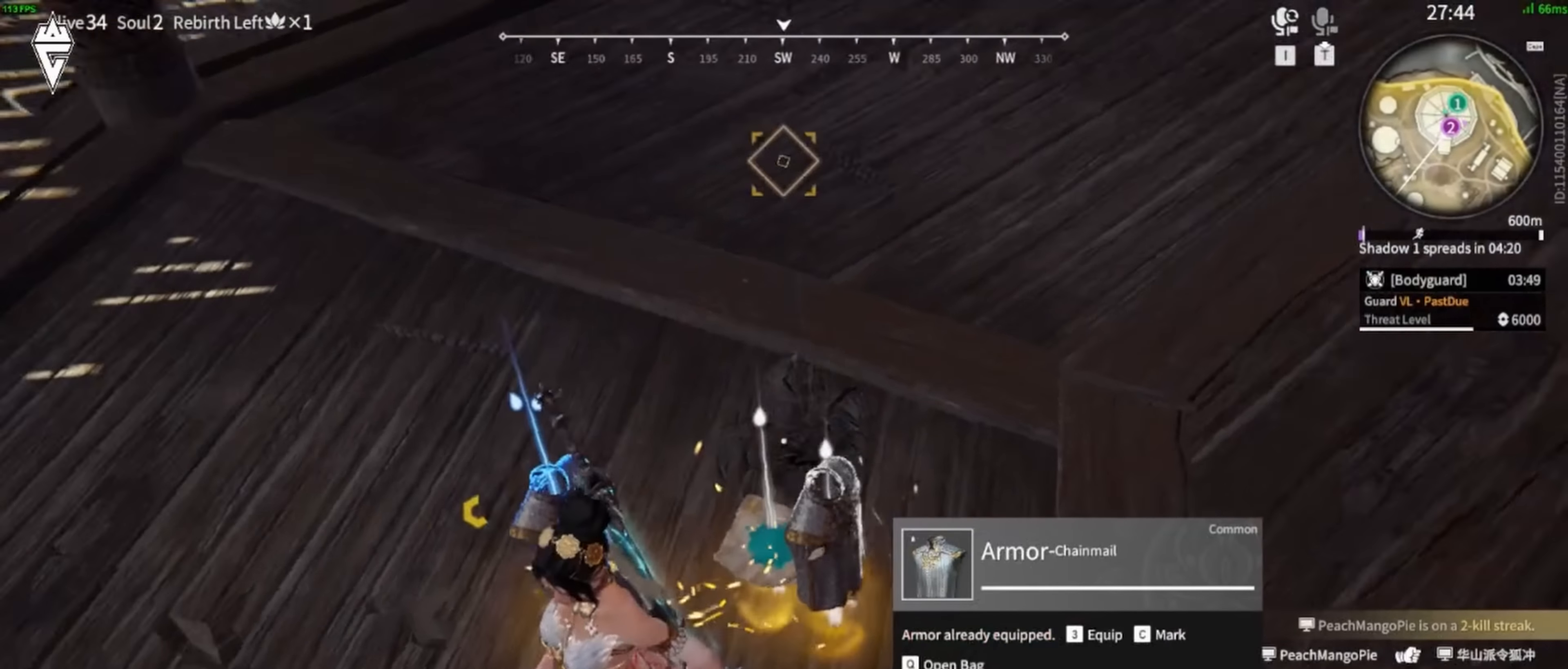
{"dt_ms": 500, "keys": ["e"], "mouse": [], "events": [[100, "e", "down"], [184, "e", "up"], [284, "e", "down"], [367, "e", "up"], [467, "e", "down"]]}
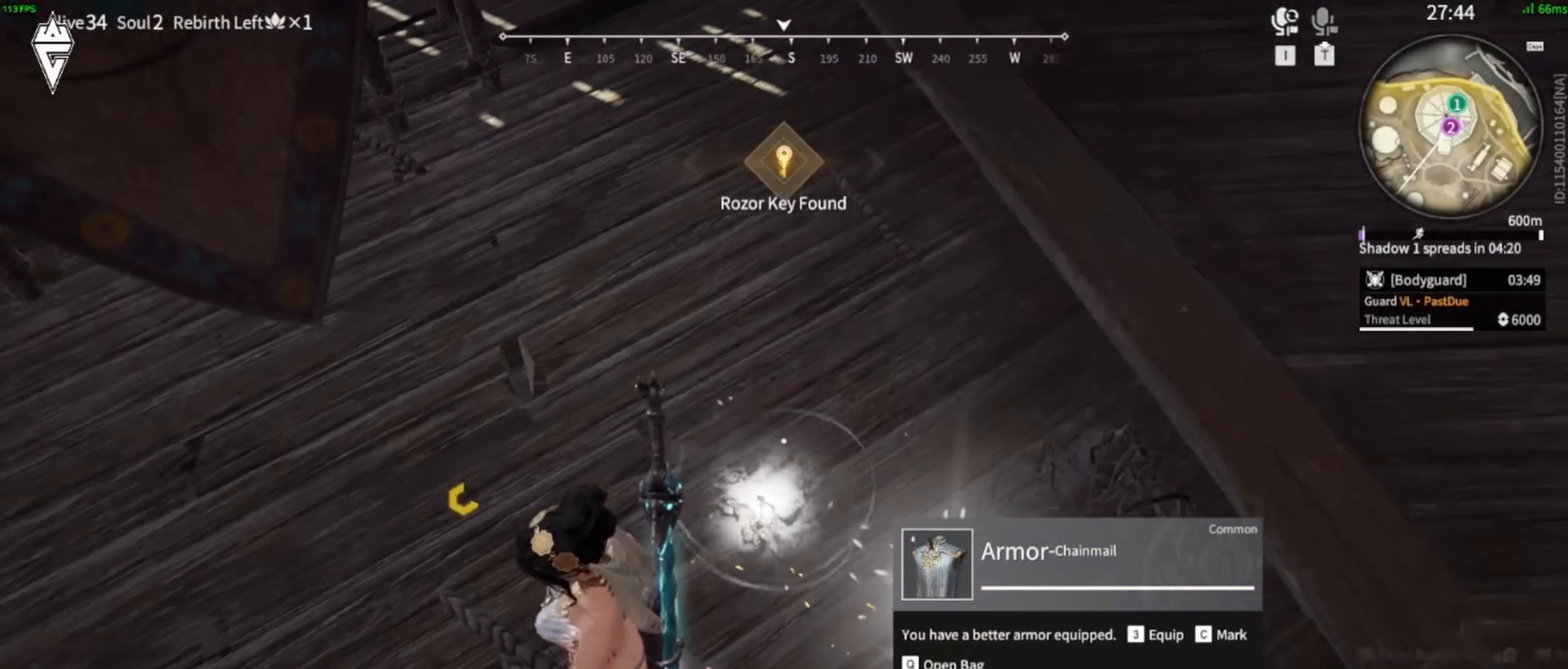
{"dt_ms": 500, "keys": ["w"], "mouse": ["right"], "events": [[67, "e", "up"], [67, "w", "down"], [100, "e", "down"], [184, "shift", "down"], [234, "e", "up"], [300, "mouse_right", "down"], [500, "shift", "up"]]}
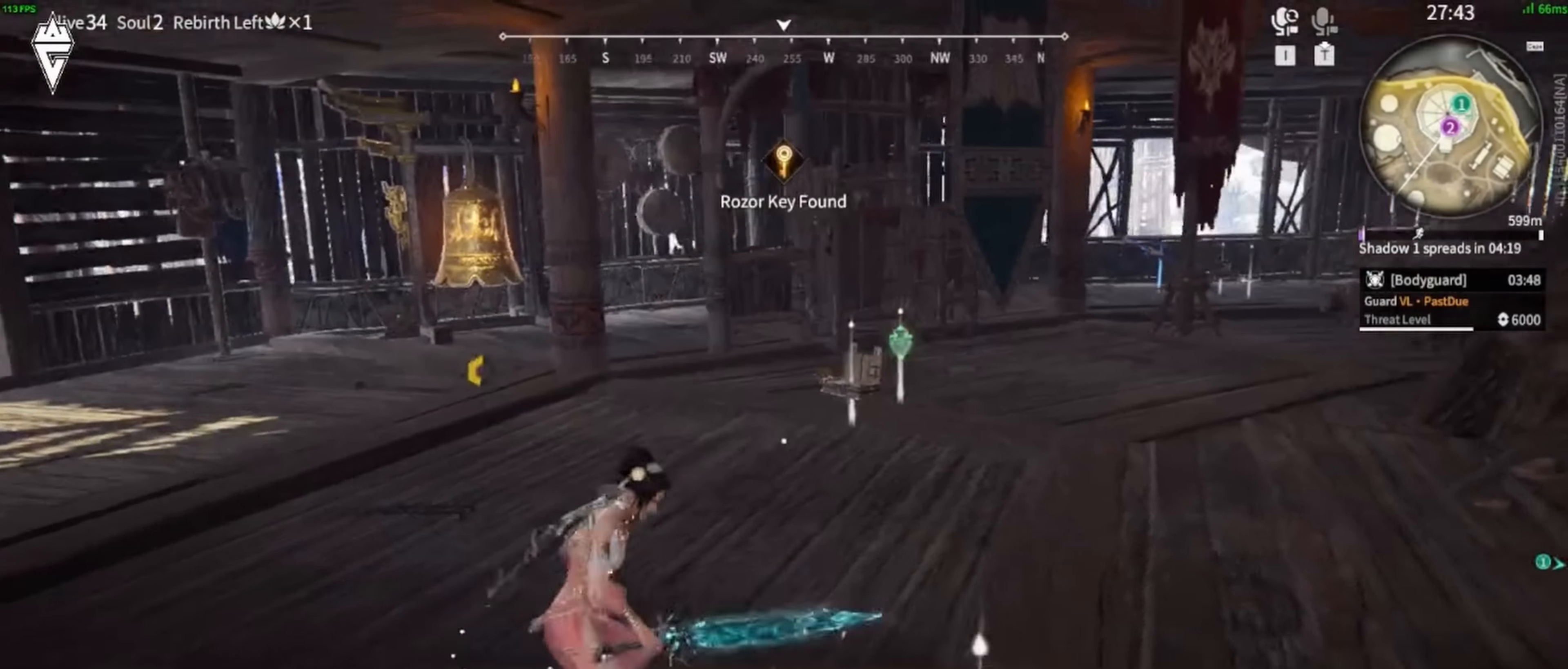
{"dt_ms": 500, "keys": ["w"], "mouse": [], "events": [[184, "shift", "down"], [417, "shift", "up"], [450, "mouse_right", "up"]]}
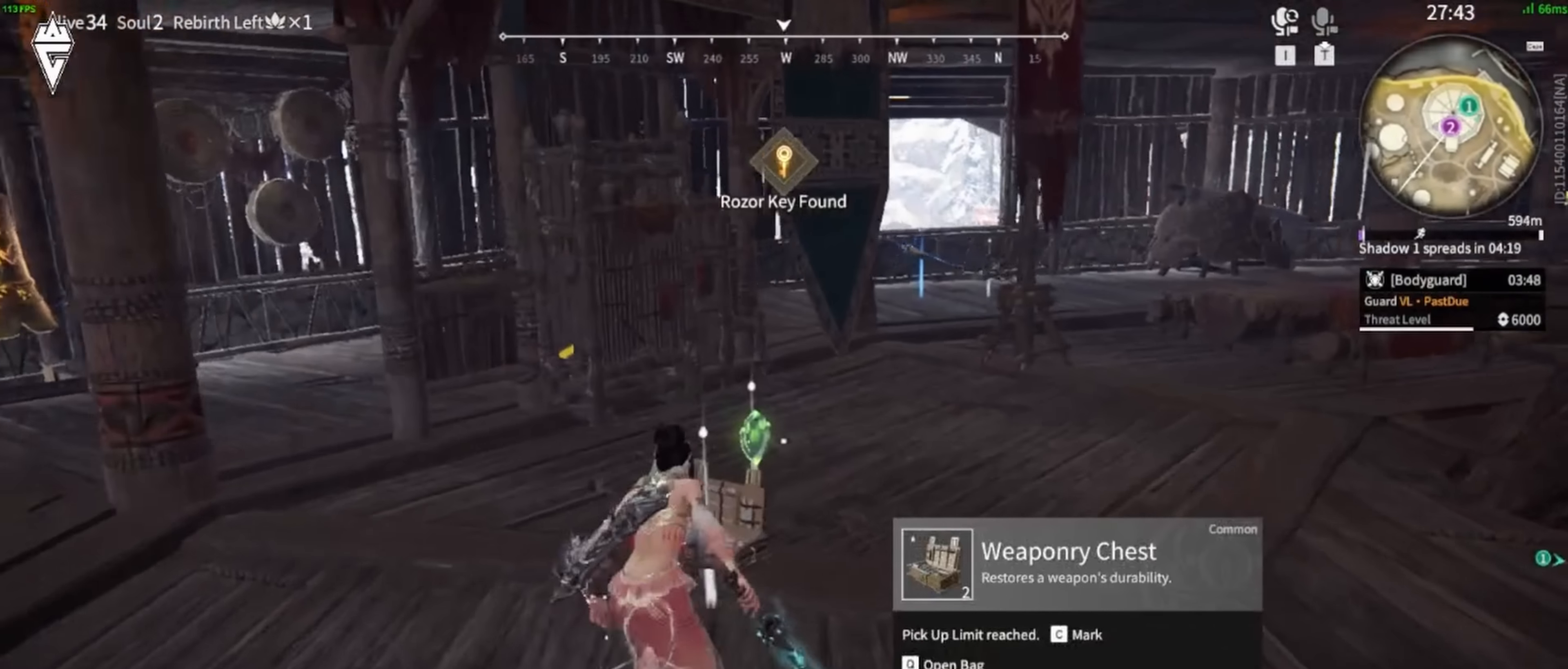
{"dt_ms": 500, "keys": ["w"], "mouse": ["left"], "events": [[67, "a", "down"], [84, "e", "down"], [167, "e", "up"], [250, "a", "up"], [250, "e", "down"], [350, "e", "up"], [367, "mouse_left", "down"]]}
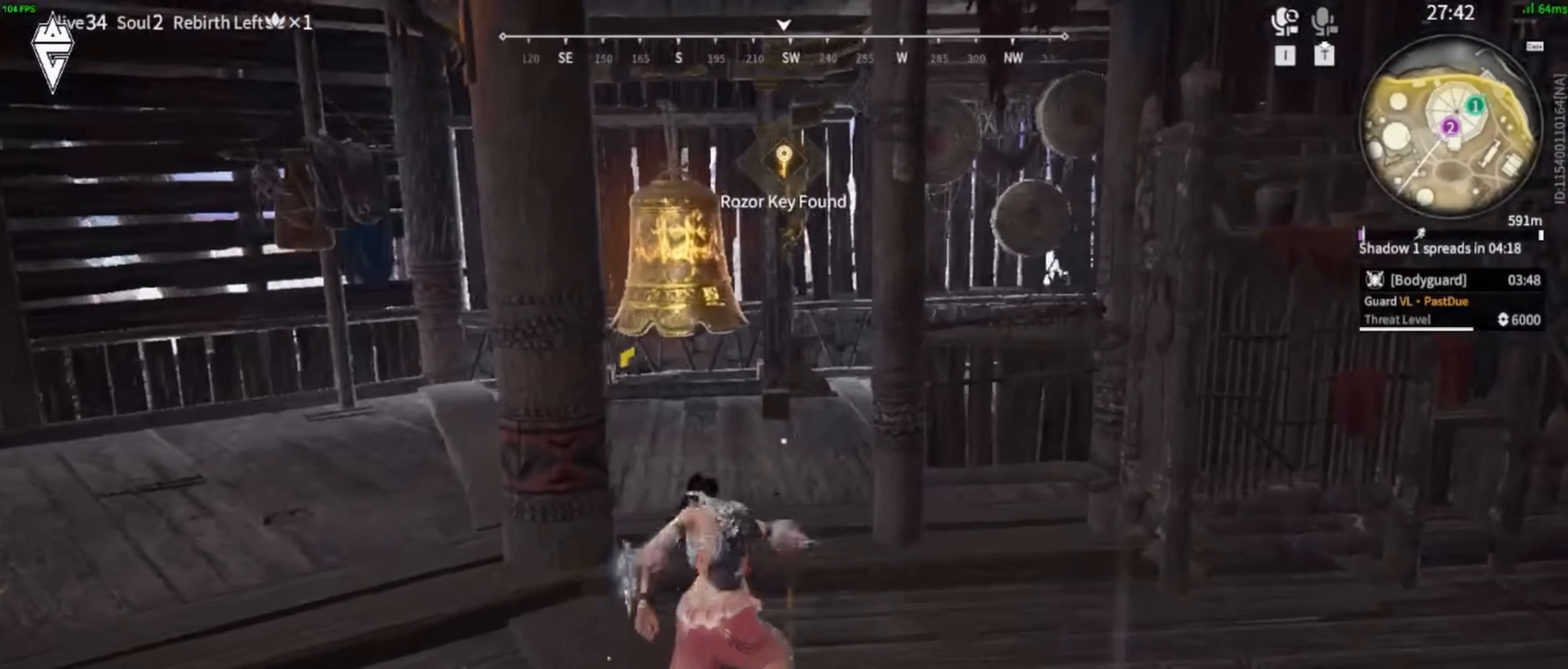
{"dt_ms": 500, "keys": ["w"], "mouse": [], "events": [[250, "mouse_left", "up"]]}
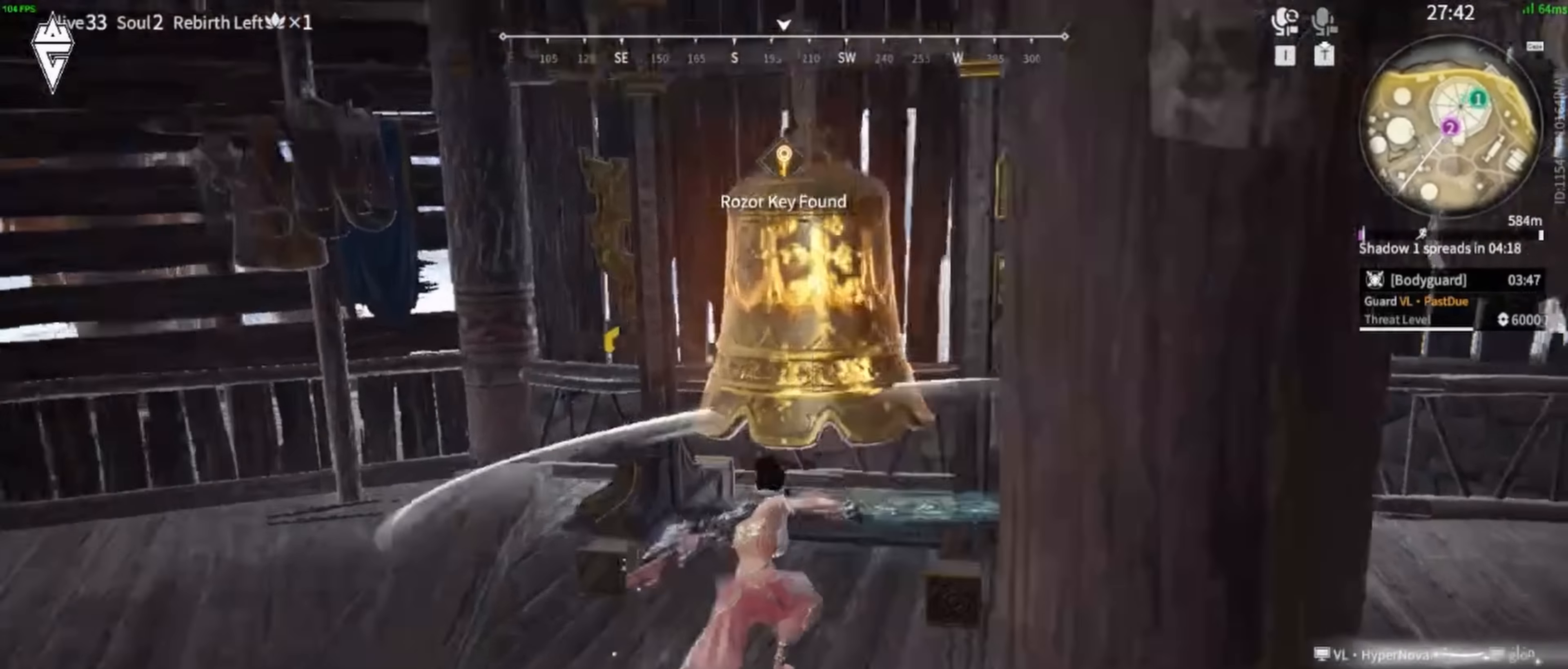
{"dt_ms": 500, "keys": ["w"], "mouse": [], "events": [[50, "shift", "down"], [317, "q", "down"], [367, "q", "up"], [467, "shift", "up"]]}